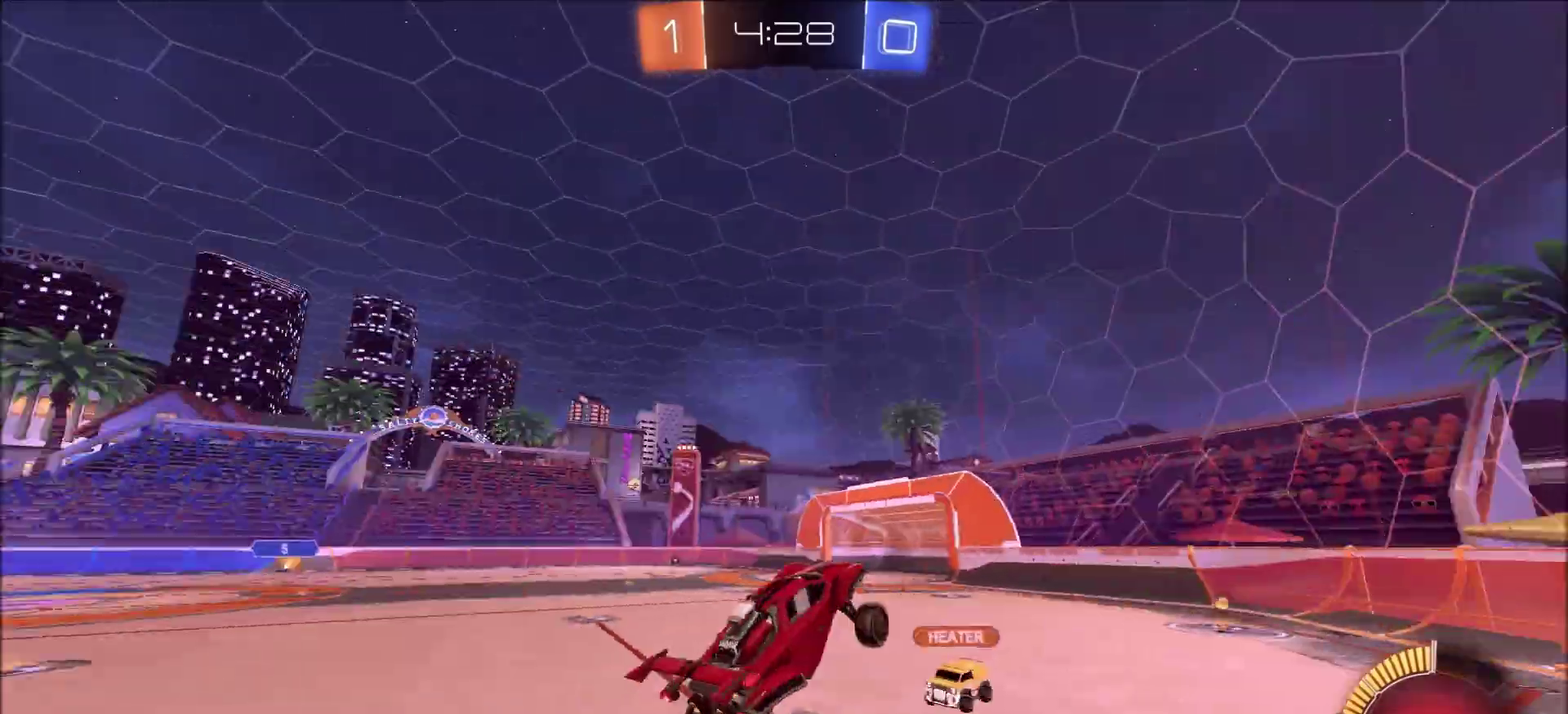
Gameplay with a controller (PlayStation layout); each line is a JSON object with the inputs held at the frame after it (dt_ms = milliseconds from this image to that frame). "events" lists button and stick changes between this image and that frame as [ms after this image, input, new state], when the widget could be followed in between. This document gives stick clicks only as held states, not as events. Not read: R1.
{"dt_ms": 800, "buttons": ["R2"], "left_stick": "left", "right_stick": "center", "events": [[67, "L1", "up"], [83, "TRIANGLE", "up"], [100, "left_stick", "center"], [300, "left_stick", "up"], [383, "CROSS", "down"], [500, "CROSS", "up"], [533, "left_stick", "up-right"], [667, "left_stick", "center"], [767, "left_stick", "left"]]}
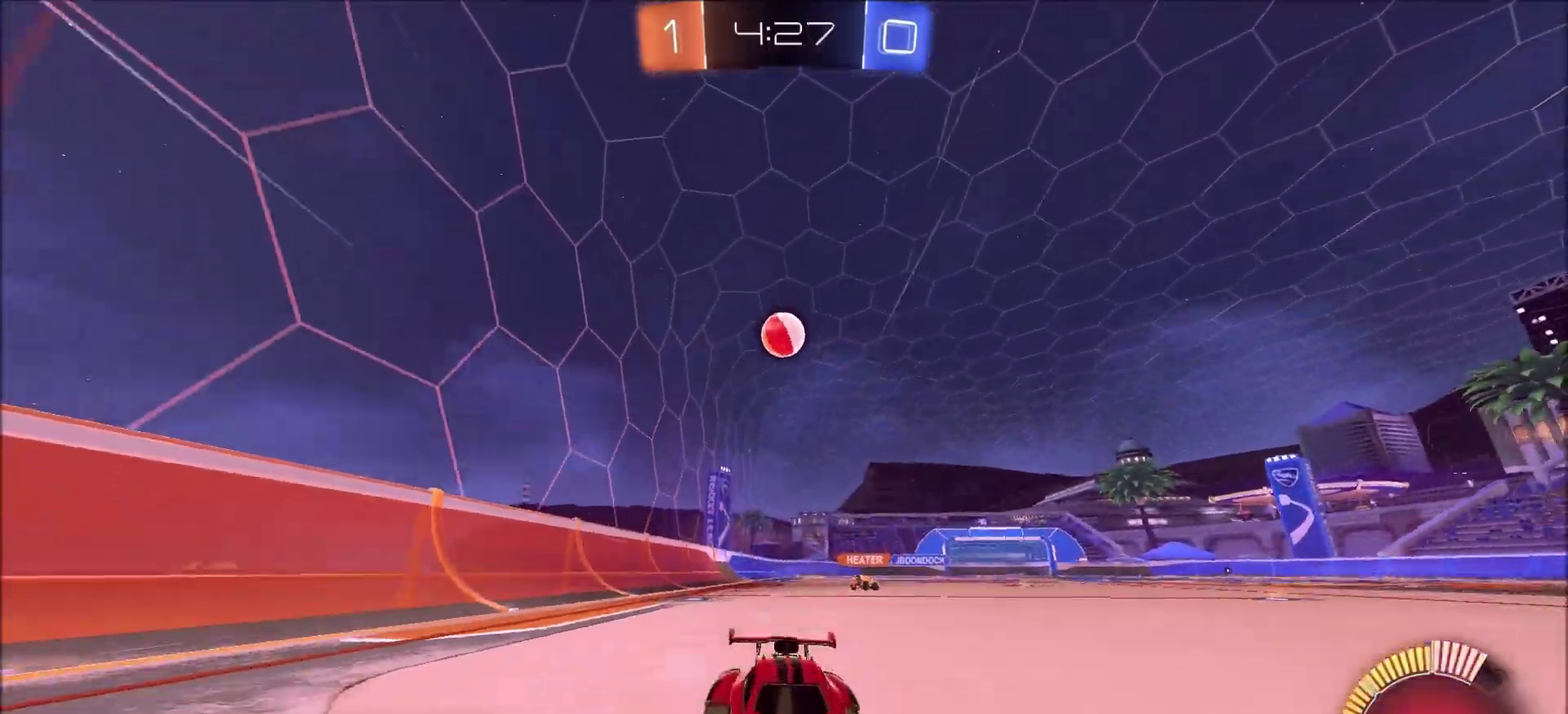
{"dt_ms": 400, "buttons": ["L1", "R2"], "left_stick": "left", "right_stick": "center", "events": [[17, "L1", "down"], [100, "CIRCLE", "down"], [133, "L1", "up"], [200, "CIRCLE", "up"], [383, "L1", "down"]]}
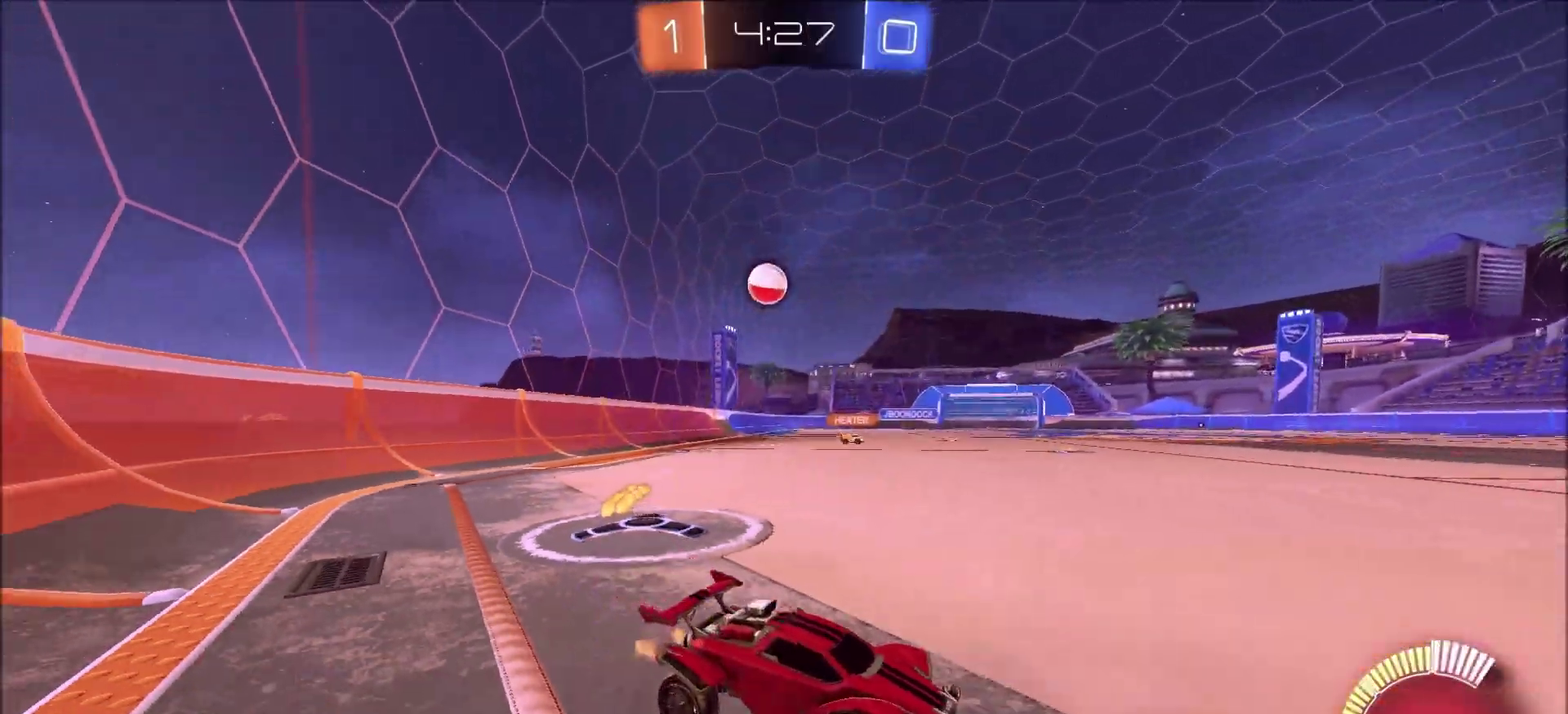
{"dt_ms": 400, "buttons": ["R2"], "left_stick": "left", "right_stick": "center", "events": [[83, "L1", "up"]]}
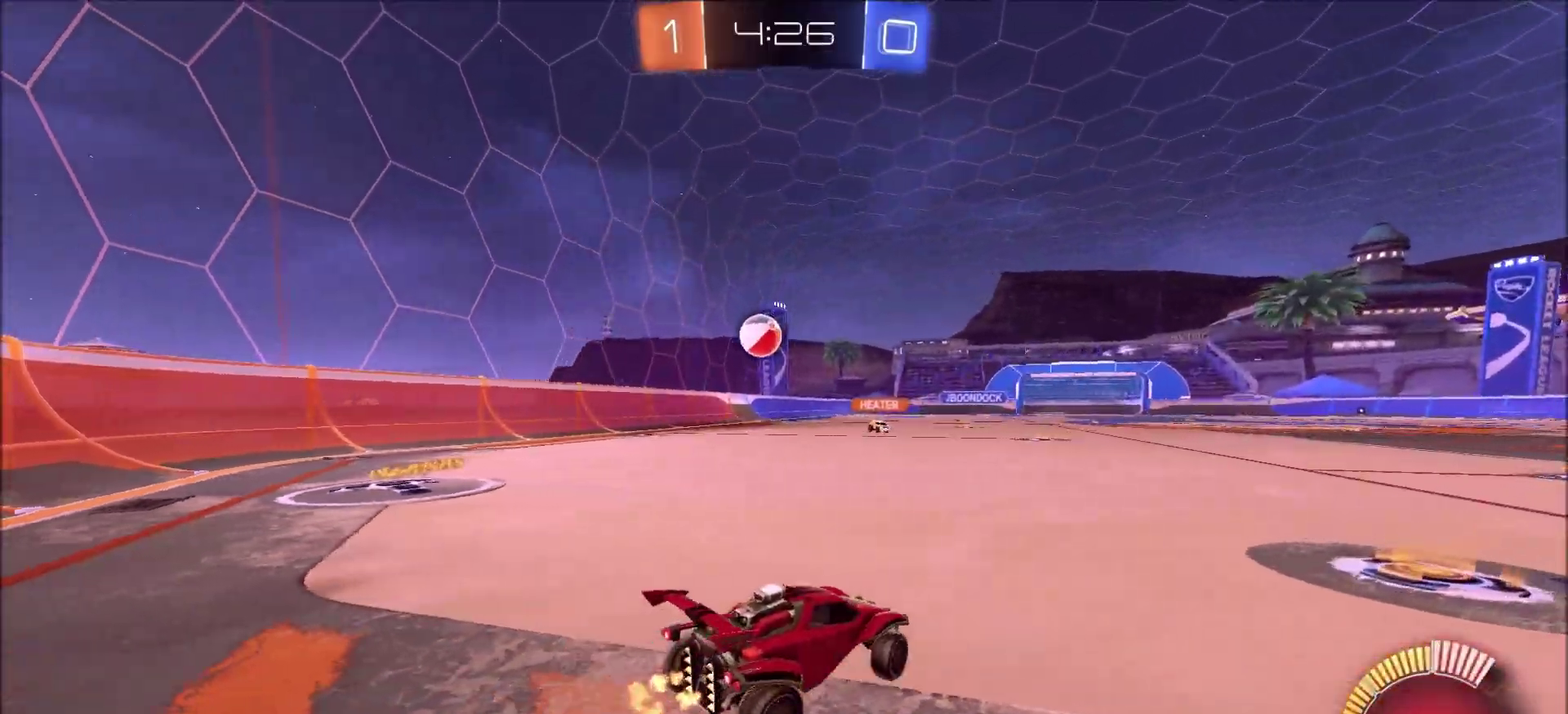
{"dt_ms": 800, "buttons": ["CROSS", "CIRCLE", "R2"], "left_stick": "down-right", "right_stick": "center", "events": [[367, "CIRCLE", "down"], [400, "left_stick", "center"], [467, "left_stick", "right"], [500, "CROSS", "down"], [517, "left_stick", "down-right"], [583, "left_stick", "down"], [667, "CROSS", "up"], [700, "left_stick", "center"], [733, "CROSS", "down"], [800, "left_stick", "down-right"]]}
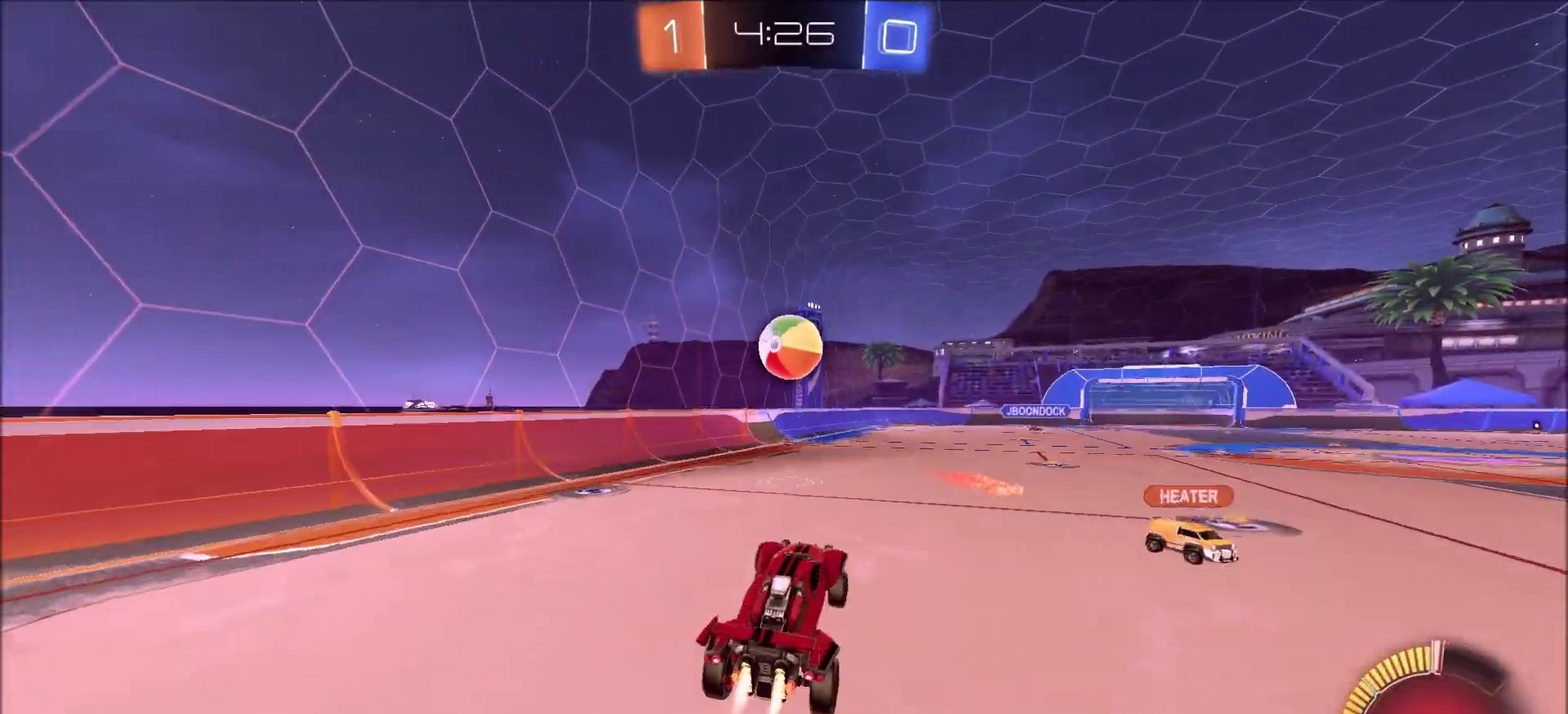
{"dt_ms": 300, "buttons": ["CIRCLE", "R2"], "left_stick": "left", "right_stick": "center", "events": [[167, "left_stick", "center"], [217, "CROSS", "up"], [217, "left_stick", "left"]]}
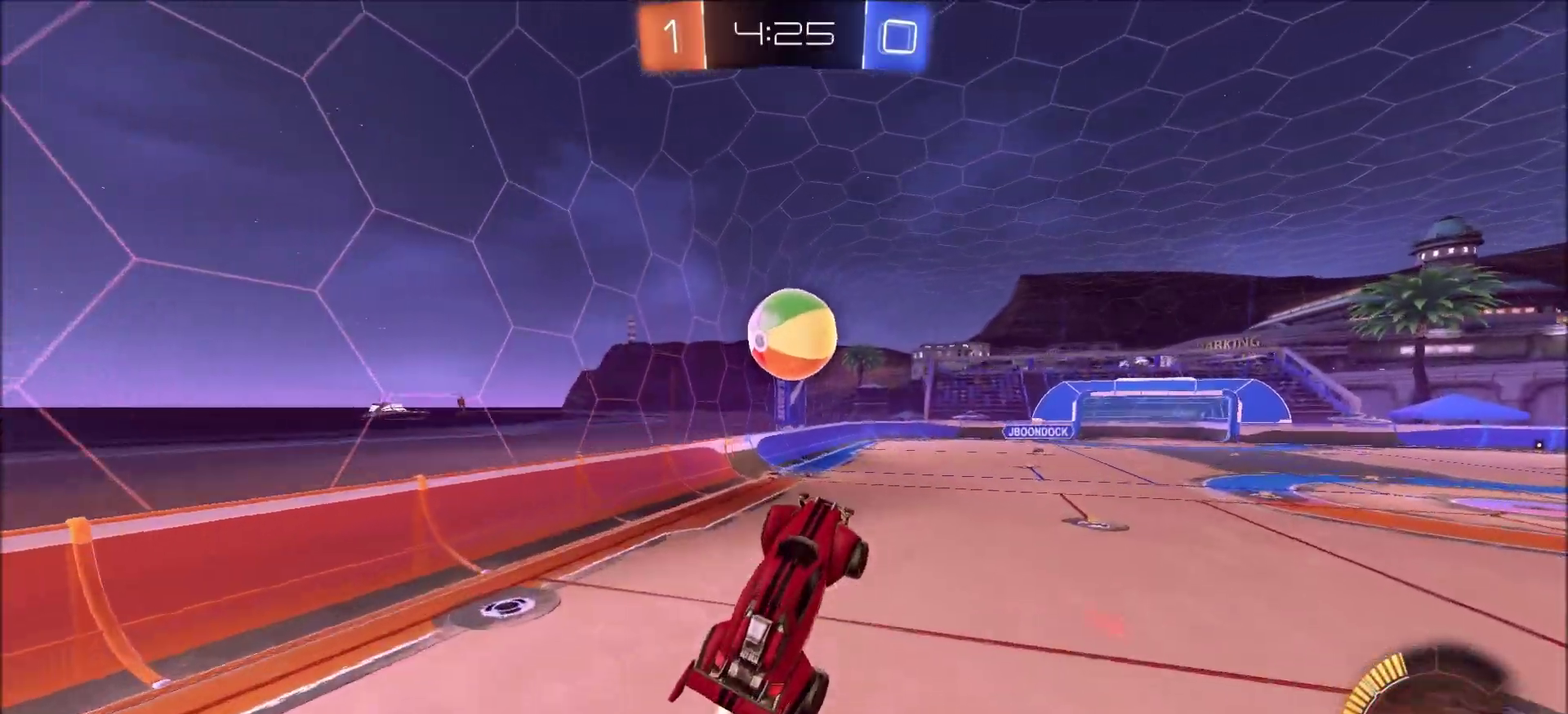
{"dt_ms": 600, "buttons": ["L1"], "left_stick": "down-left", "right_stick": "center", "events": [[133, "left_stick", "up-left"], [250, "left_stick", "up"], [283, "CIRCLE", "up"], [333, "left_stick", "up-left"], [367, "CIRCLE", "down"], [417, "CIRCLE", "up"], [417, "left_stick", "left"], [483, "R2", "up"], [517, "left_stick", "down-left"], [550, "L1", "down"]]}
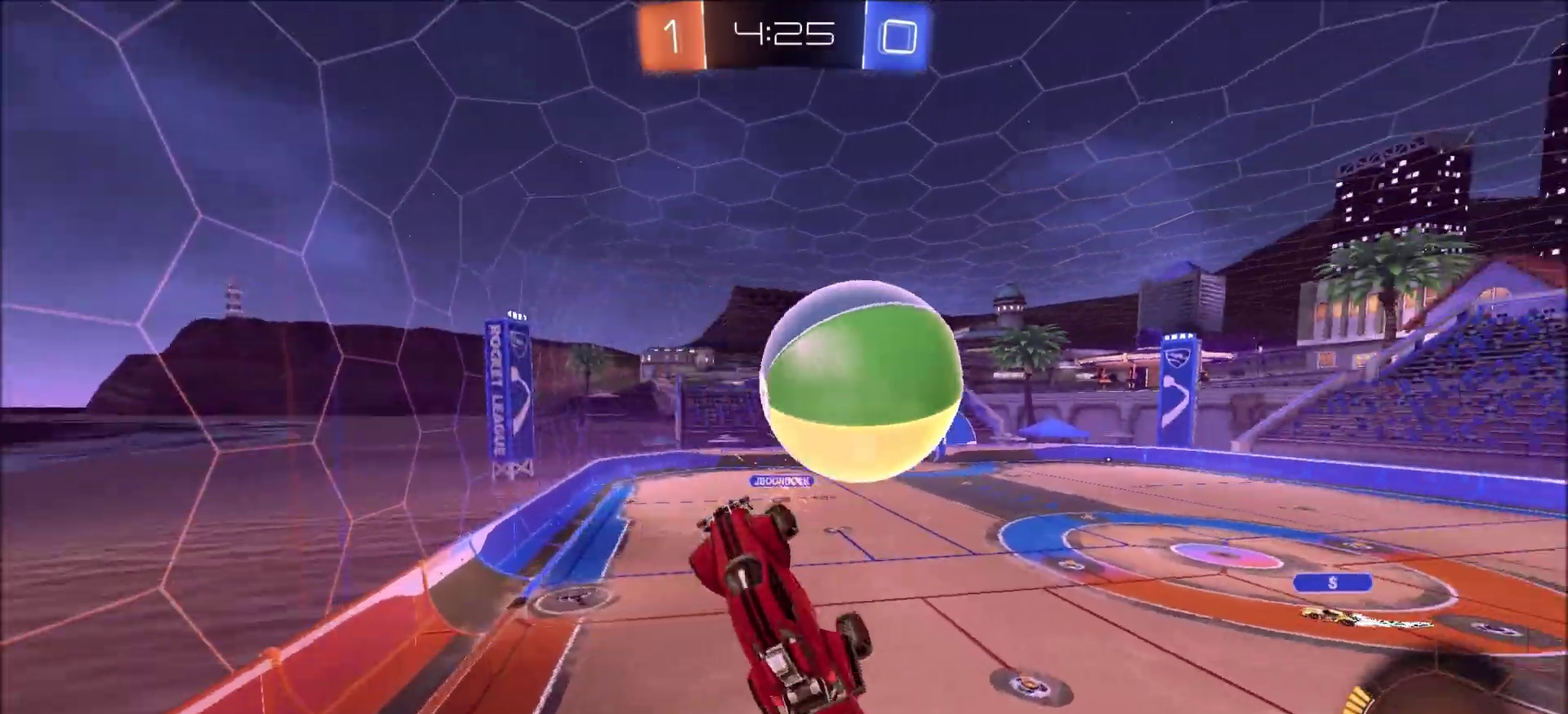
{"dt_ms": 400, "buttons": ["CIRCLE", "R2"], "left_stick": "center", "right_stick": "center", "events": [[100, "R2", "down"], [150, "L1", "up"], [300, "CIRCLE", "down"], [400, "left_stick", "center"]]}
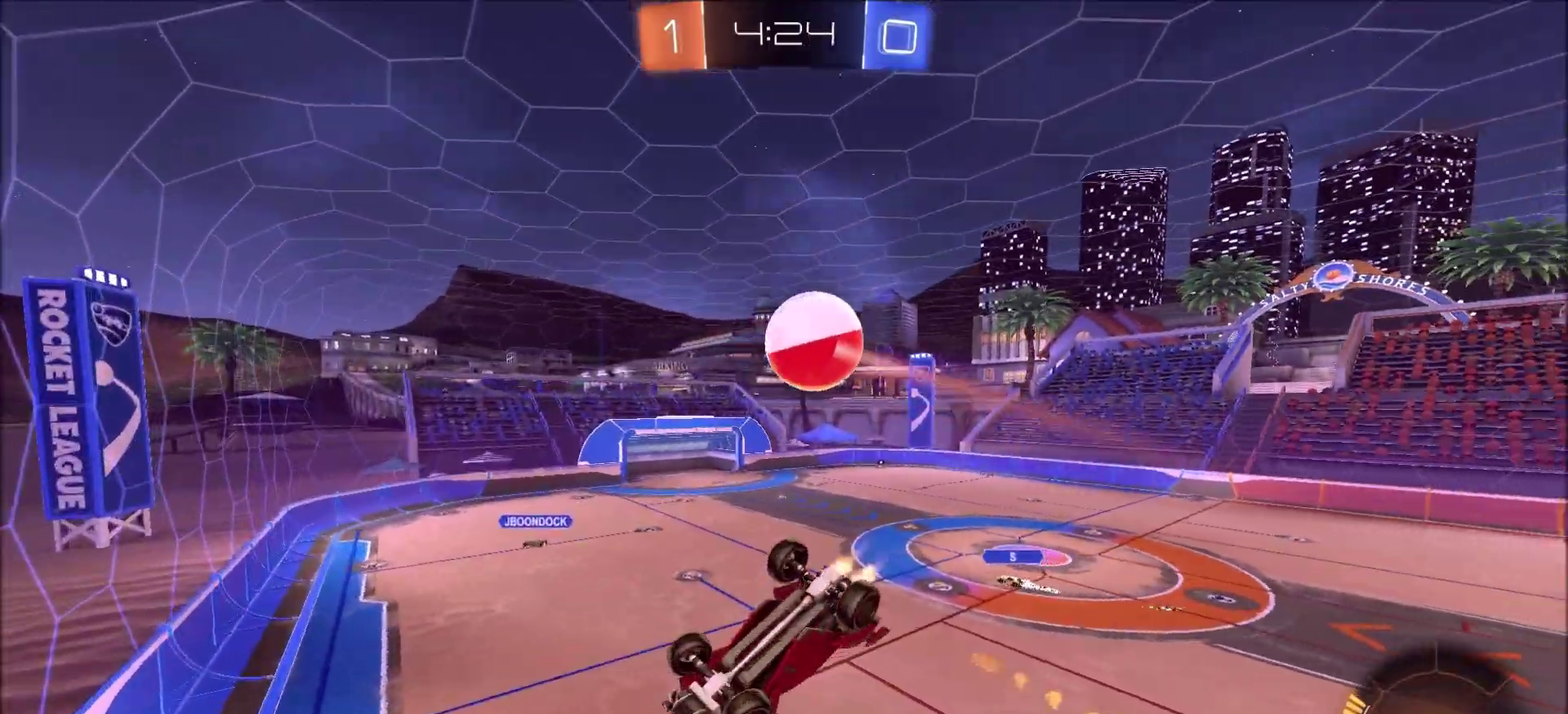
{"dt_ms": 400, "buttons": ["R2"], "left_stick": "center", "right_stick": "center", "events": [[167, "CIRCLE", "up"]]}
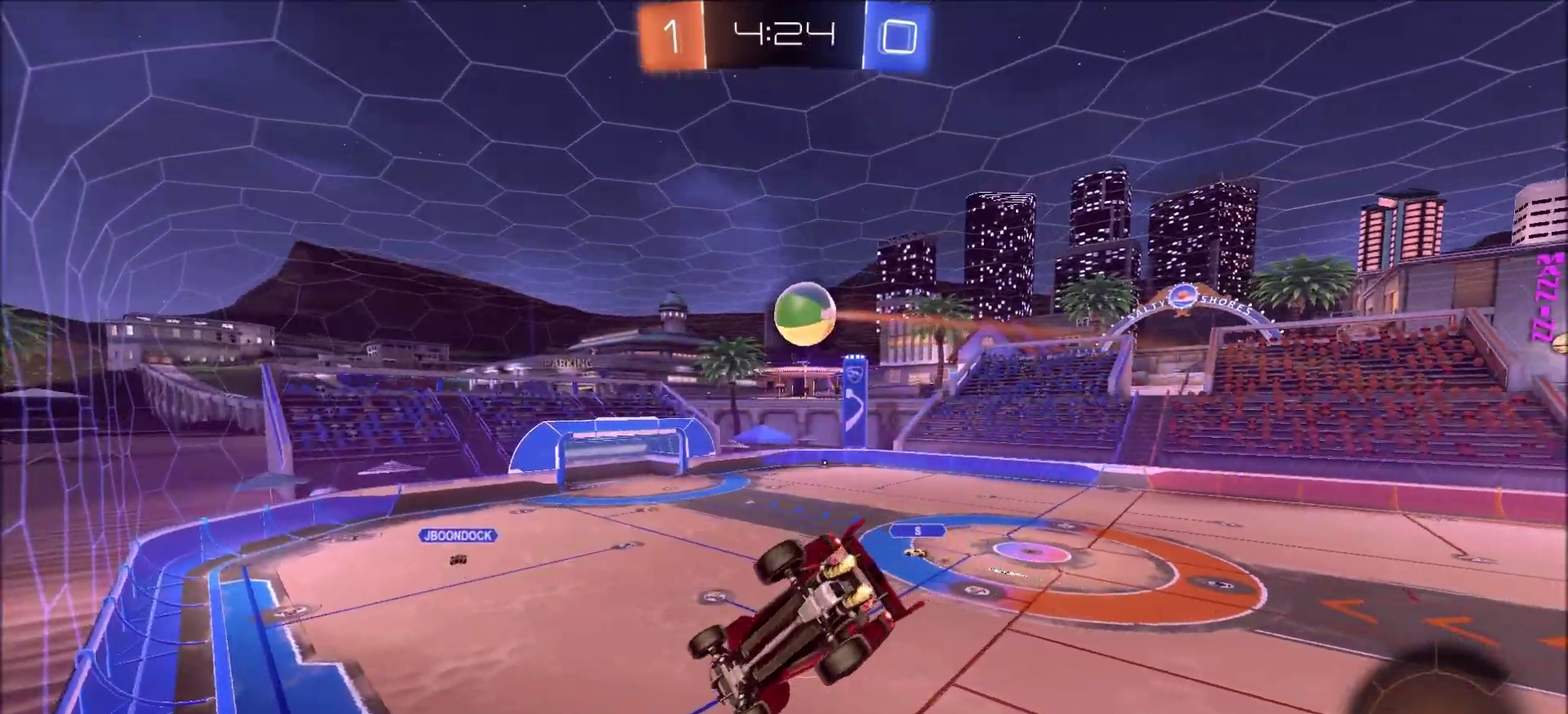
{"dt_ms": 800, "buttons": ["R2"], "left_stick": "up-right", "right_stick": "center", "events": [[217, "L1", "down"], [217, "left_stick", "up-right"], [300, "L1", "up"], [300, "left_stick", "center"], [550, "left_stick", "up-right"]]}
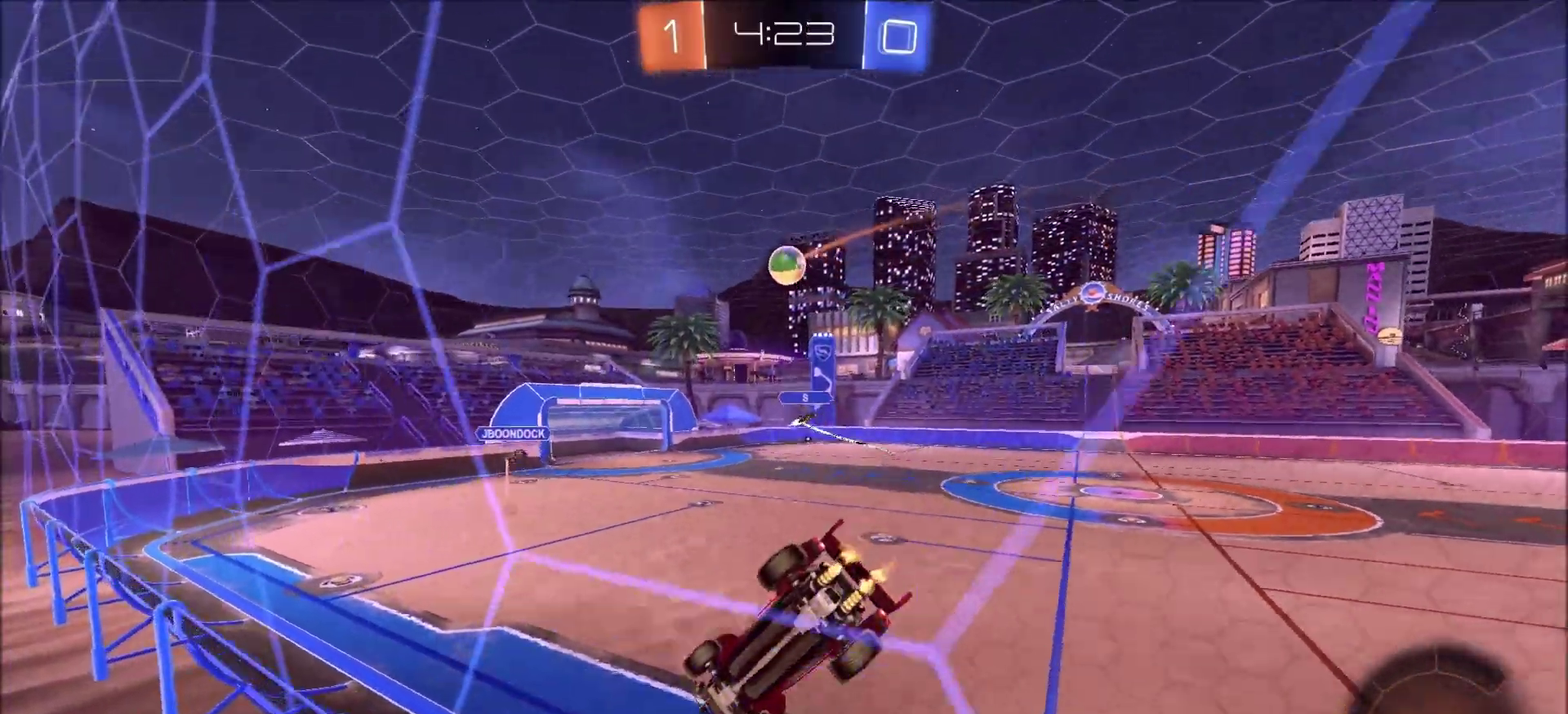
{"dt_ms": 300, "buttons": ["R2"], "left_stick": "center", "right_stick": "center", "events": [[183, "left_stick", "center"]]}
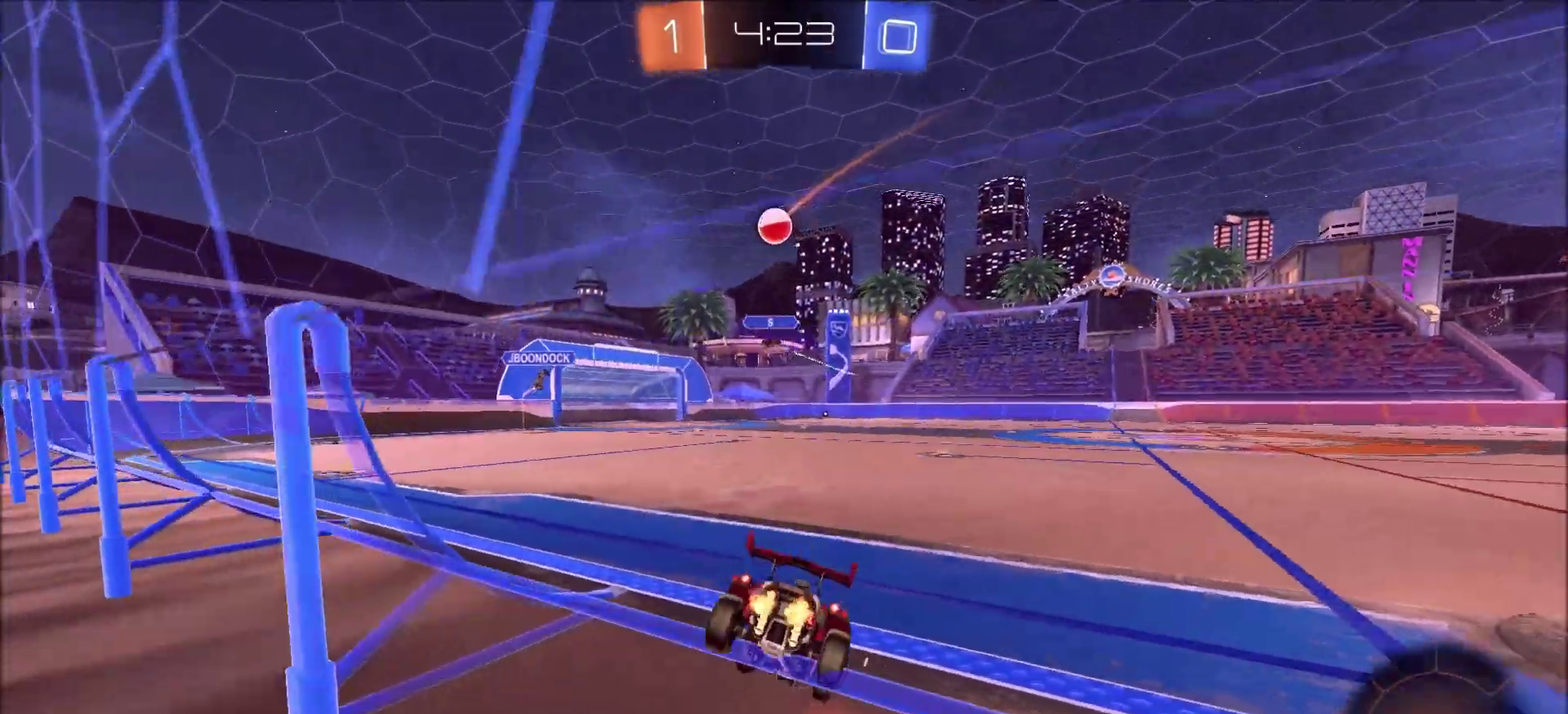
{"dt_ms": 500, "buttons": ["R2"], "left_stick": "up", "right_stick": "center", "events": [[167, "left_stick", "up"], [217, "CIRCLE", "down"], [217, "CROSS", "down"], [250, "L1", "down"], [267, "CIRCLE", "up"], [283, "CROSS", "up"], [333, "CIRCLE", "down"], [333, "CROSS", "down"], [483, "CROSS", "up"], [500, "CIRCLE", "up"], [500, "L1", "up"]]}
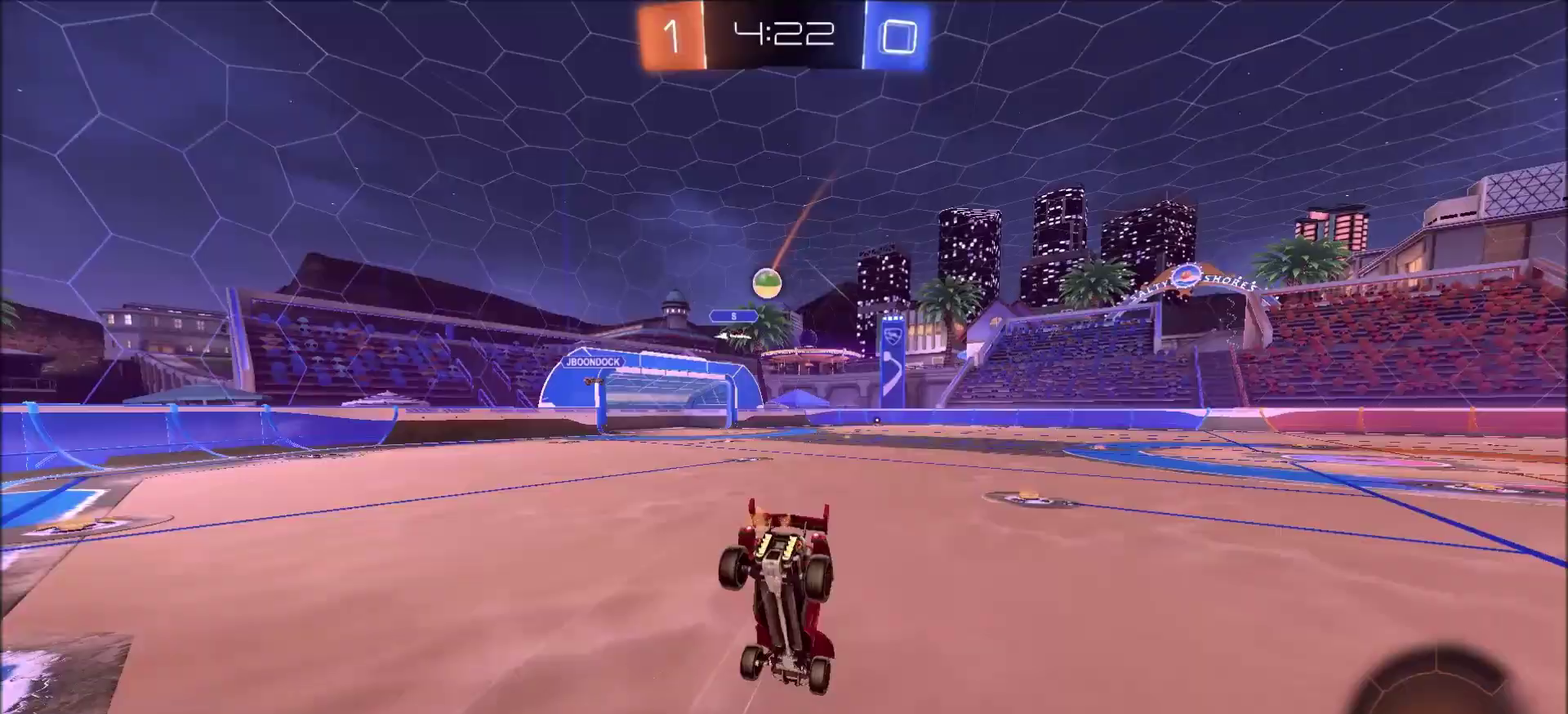
{"dt_ms": 500, "buttons": ["R2"], "left_stick": "center", "right_stick": "center", "events": [[100, "left_stick", "center"]]}
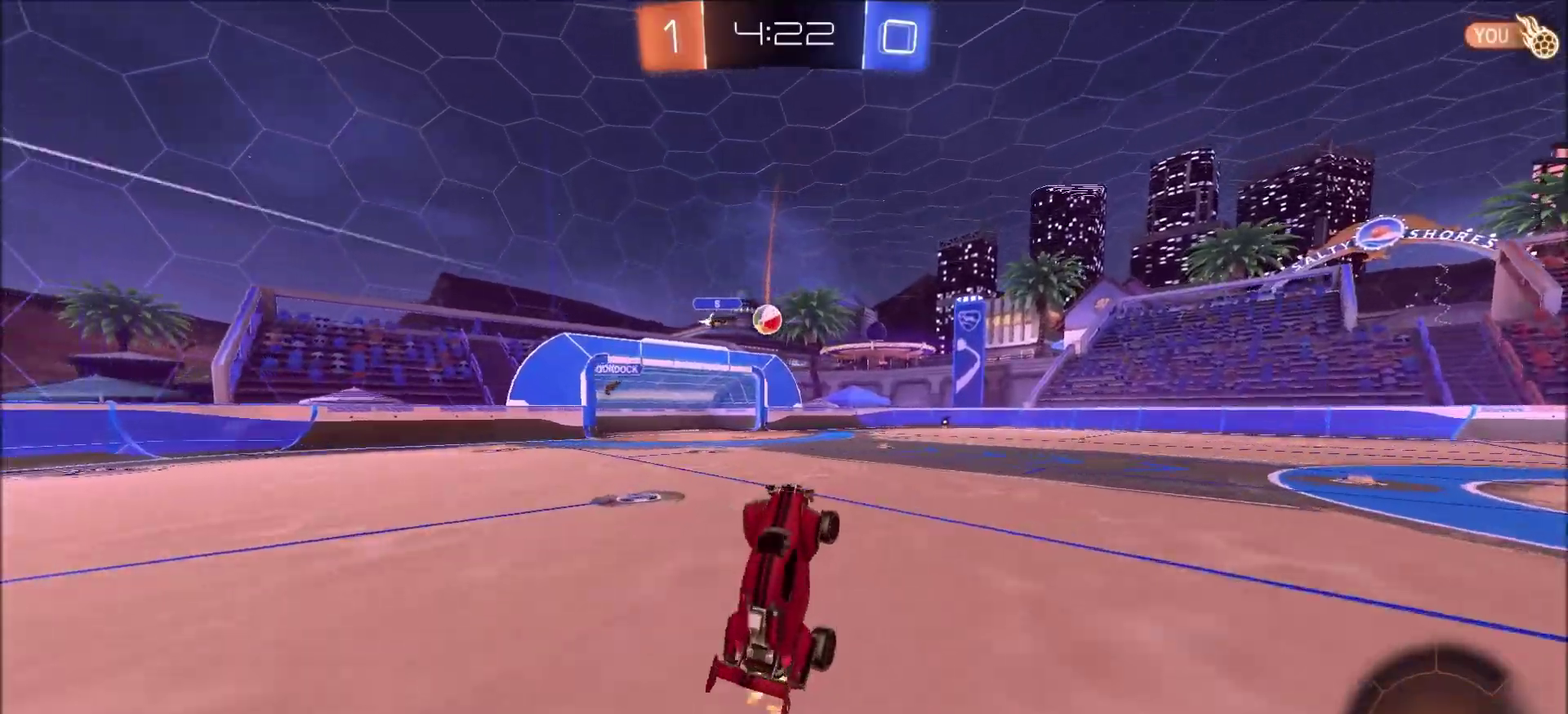
{"dt_ms": 500, "buttons": ["R2"], "left_stick": "up-right", "right_stick": "center", "events": [[450, "left_stick", "up-right"]]}
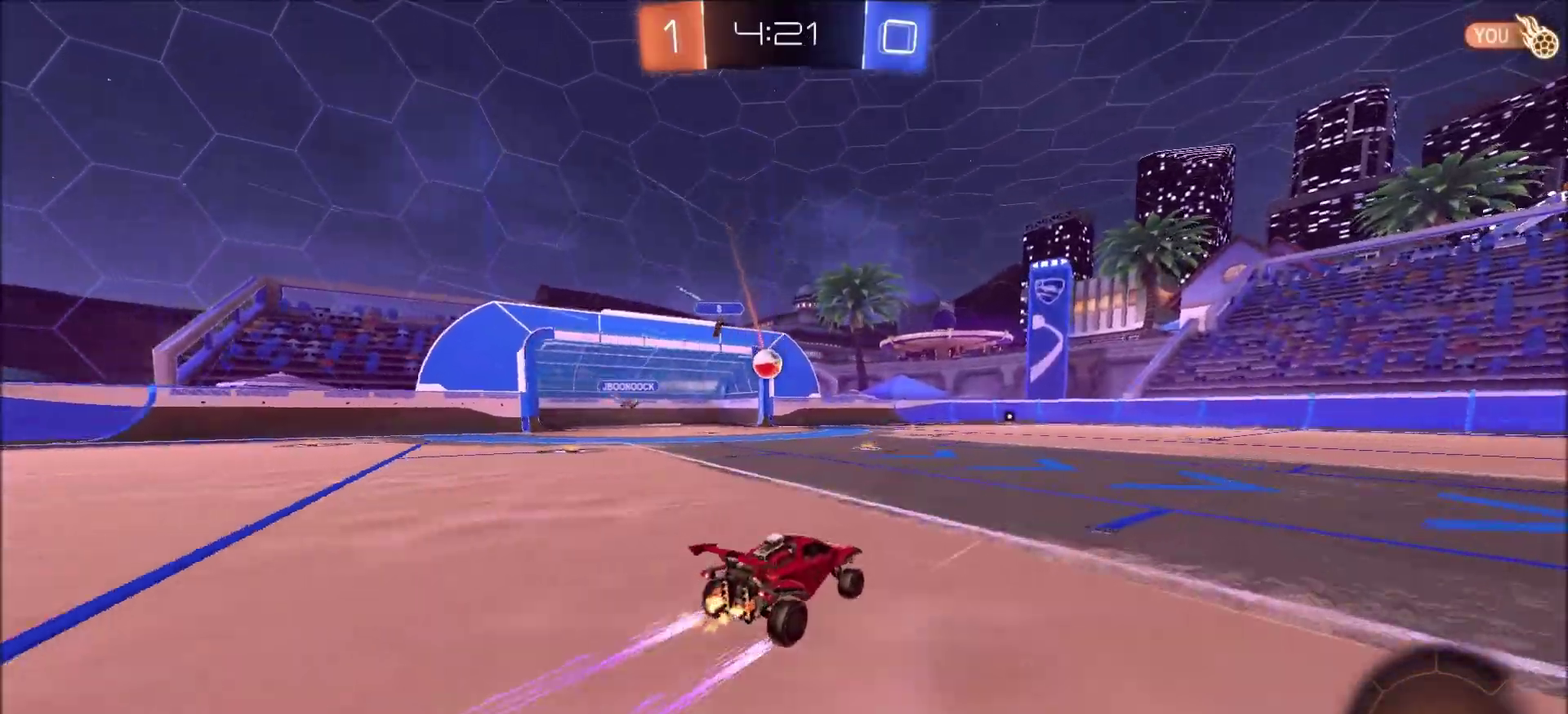
{"dt_ms": 600, "buttons": ["L2"], "left_stick": "left", "right_stick": "center", "events": [[117, "left_stick", "center"], [350, "left_stick", "left"], [450, "left_stick", "center"], [517, "left_stick", "left"], [567, "L2", "down"], [600, "R2", "up"]]}
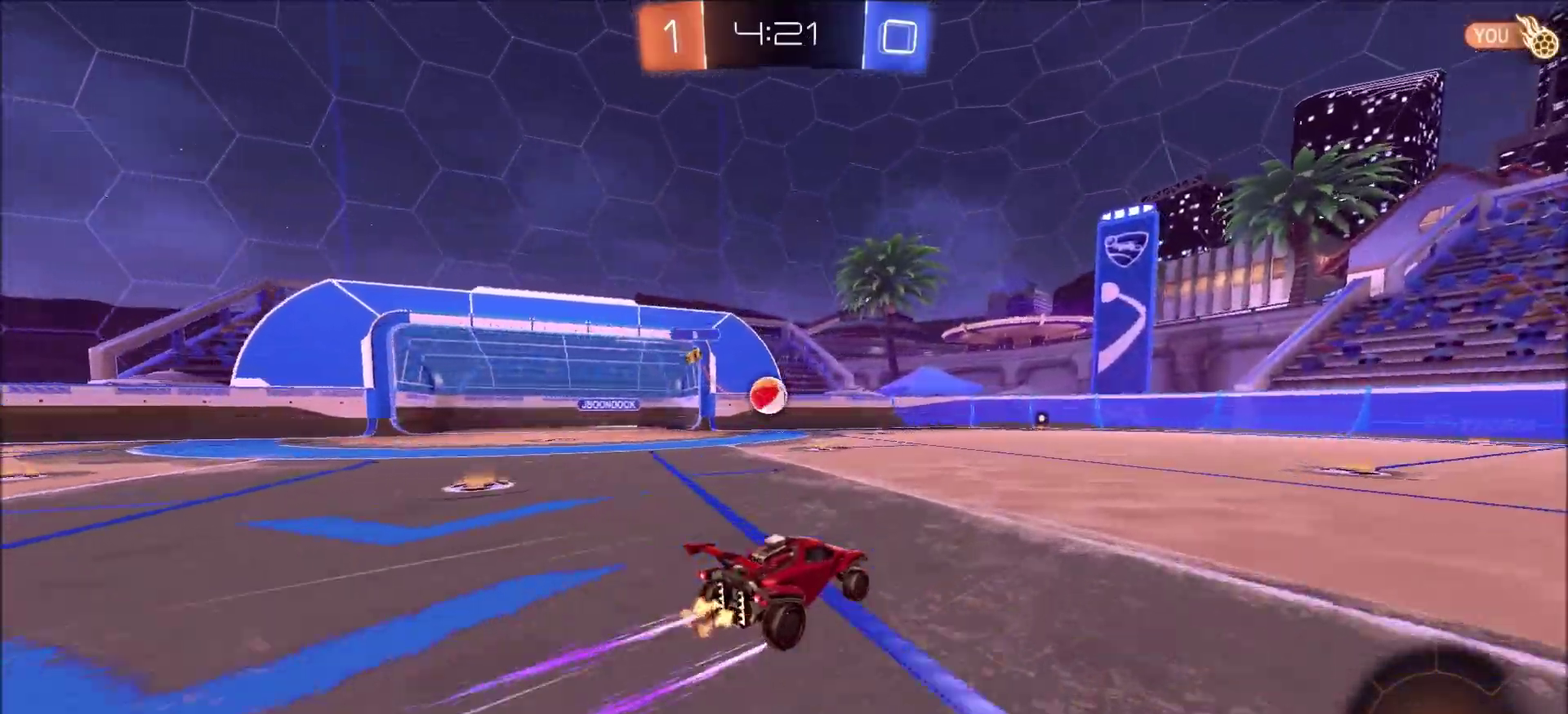
{"dt_ms": 400, "buttons": ["CIRCLE", "R2"], "left_stick": "down", "right_stick": "center", "events": [[100, "R2", "down"], [117, "CROSS", "down"], [133, "left_stick", "down-left"], [167, "L2", "up"], [183, "left_stick", "down"], [233, "CIRCLE", "down"], [383, "CROSS", "up"]]}
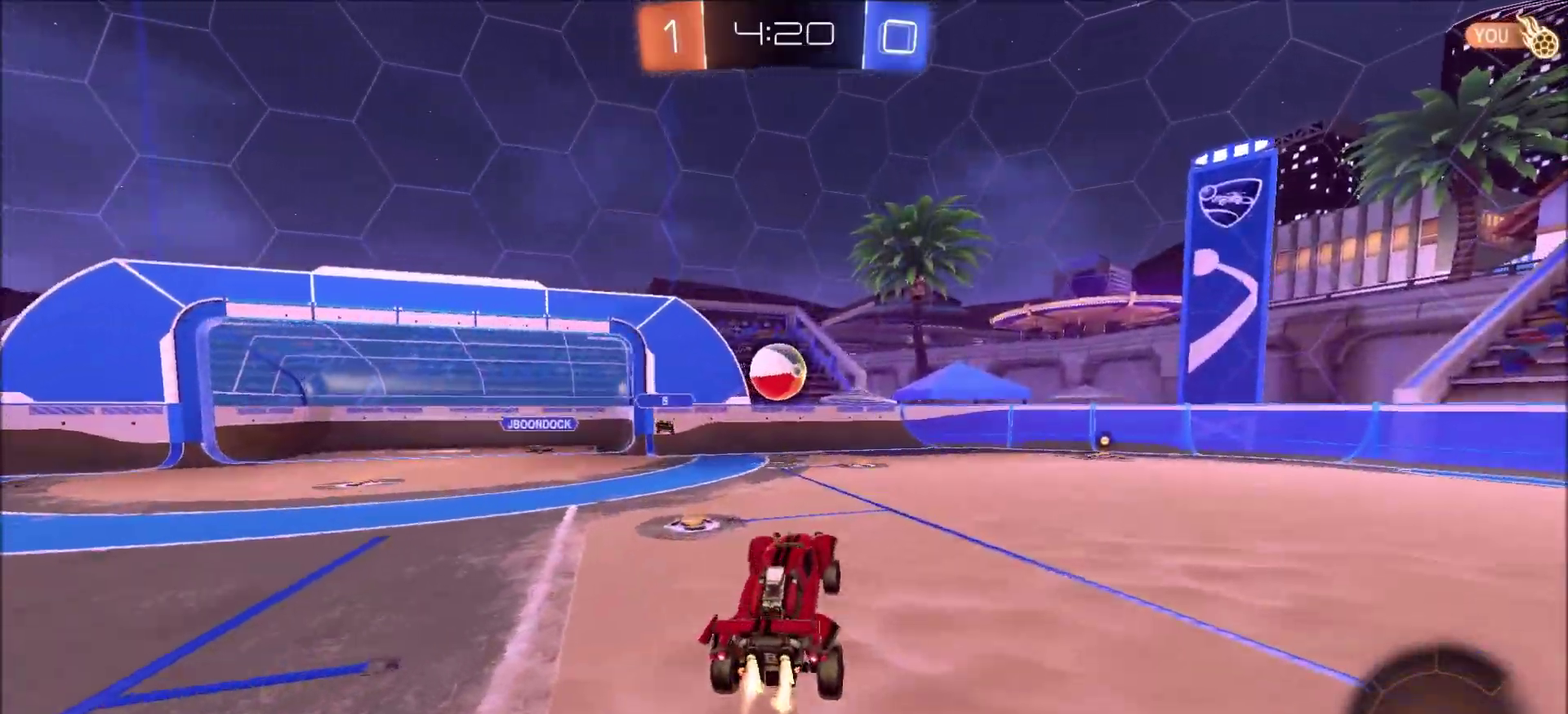
{"dt_ms": 300, "buttons": ["R2"], "left_stick": "up-right", "right_stick": "center", "events": [[133, "left_stick", "up-right"], [167, "L1", "down"], [217, "CIRCLE", "up"], [300, "L1", "up"]]}
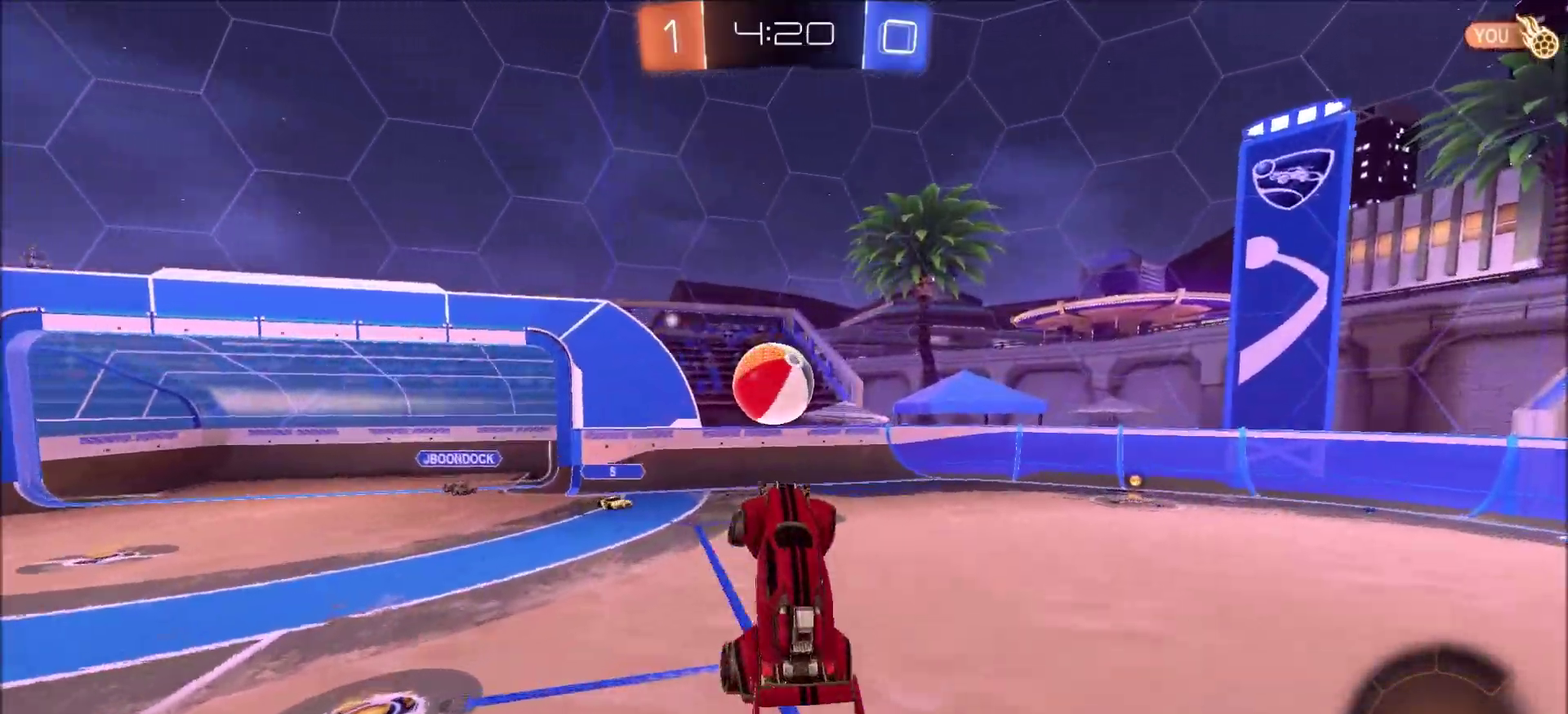
{"dt_ms": 800, "buttons": ["R2"], "left_stick": "down", "right_stick": "center", "events": [[150, "left_stick", "up"], [433, "CIRCLE", "down"], [467, "CROSS", "down"], [533, "left_stick", "down"], [667, "CROSS", "up"], [800, "CIRCLE", "up"]]}
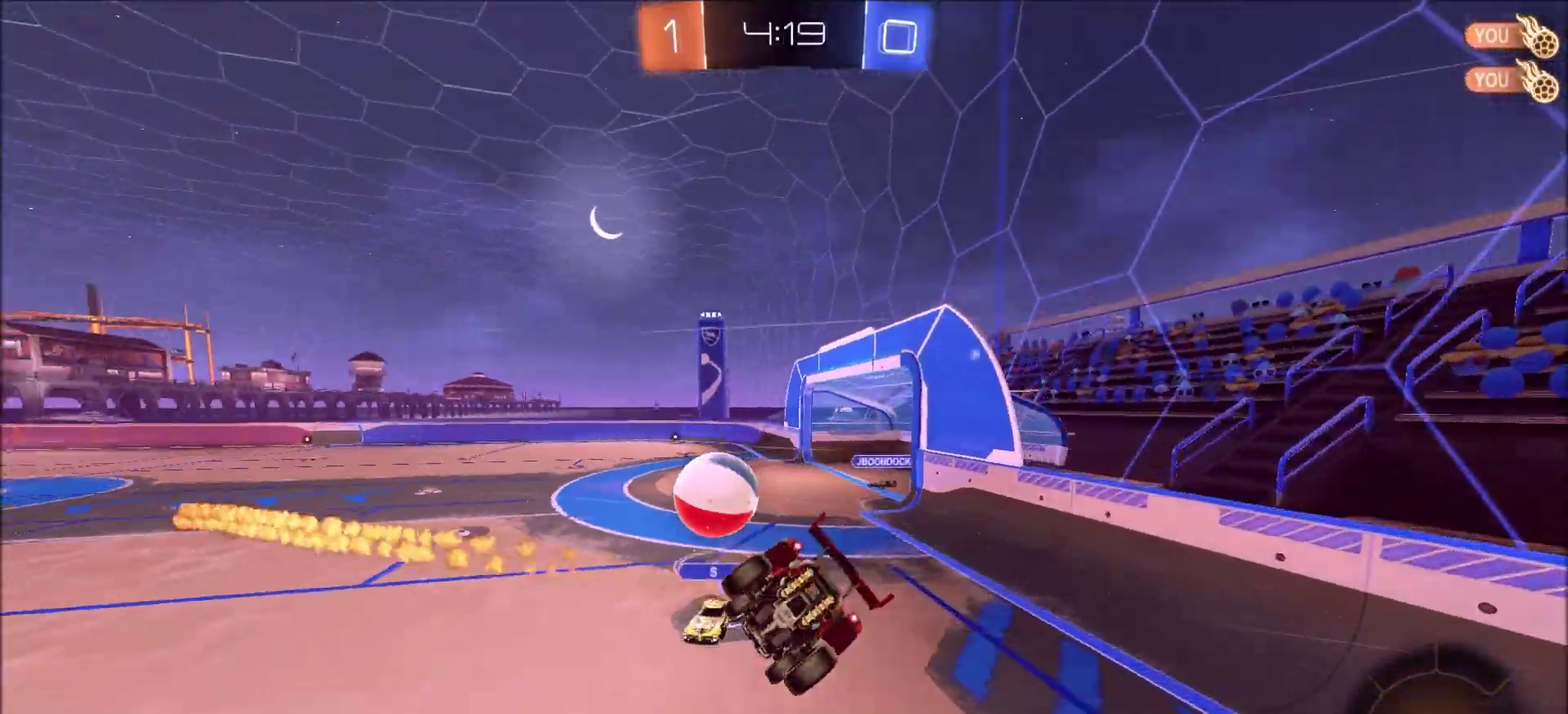
{"dt_ms": 400, "buttons": ["R2"], "left_stick": "left", "right_stick": "center", "events": [[17, "R2", "up"], [100, "left_stick", "down-left"], [150, "L1", "down"], [167, "left_stick", "left"], [317, "left_stick", "up-left"], [350, "R2", "down"], [400, "L1", "up"], [400, "left_stick", "left"]]}
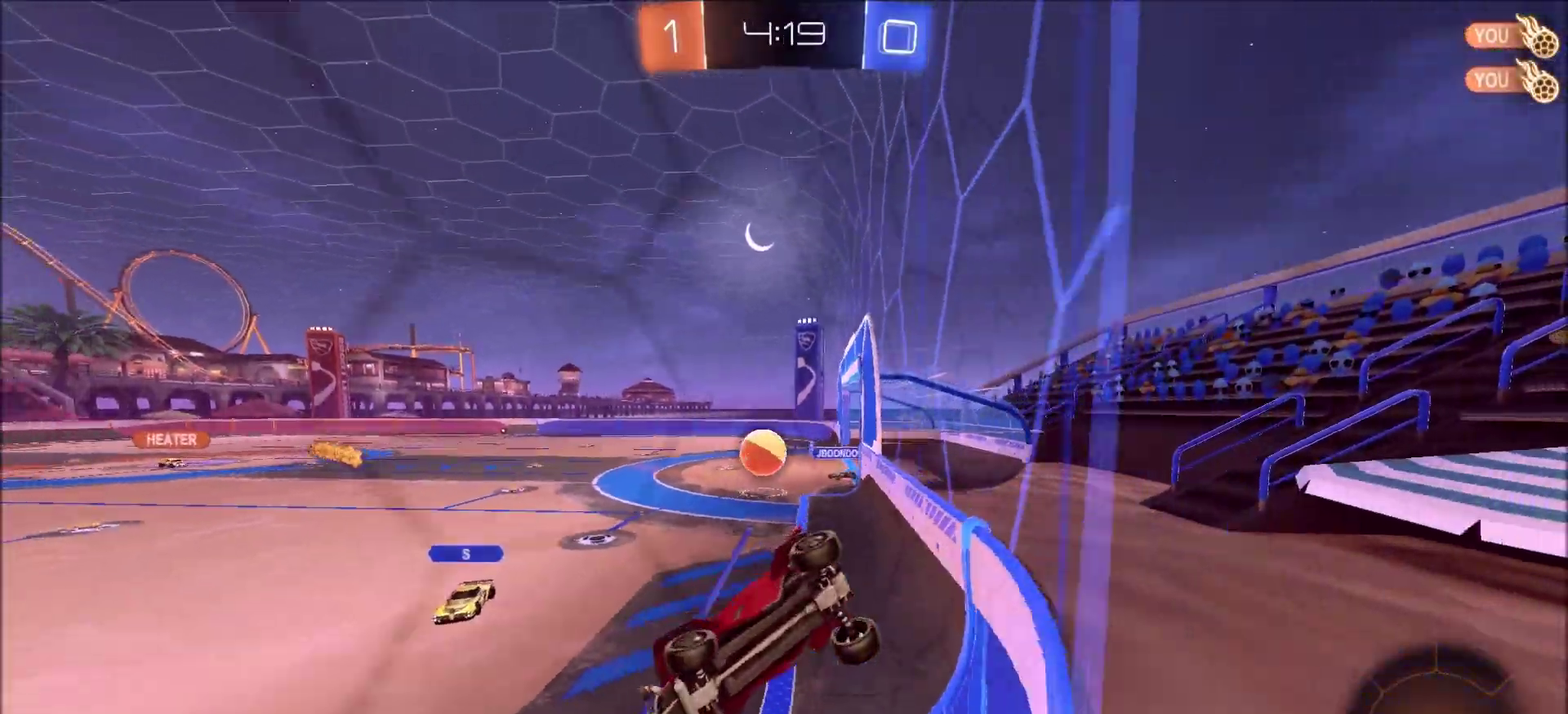
{"dt_ms": 400, "buttons": ["R2"], "left_stick": "center", "right_stick": "center", "events": [[133, "left_stick", "center"]]}